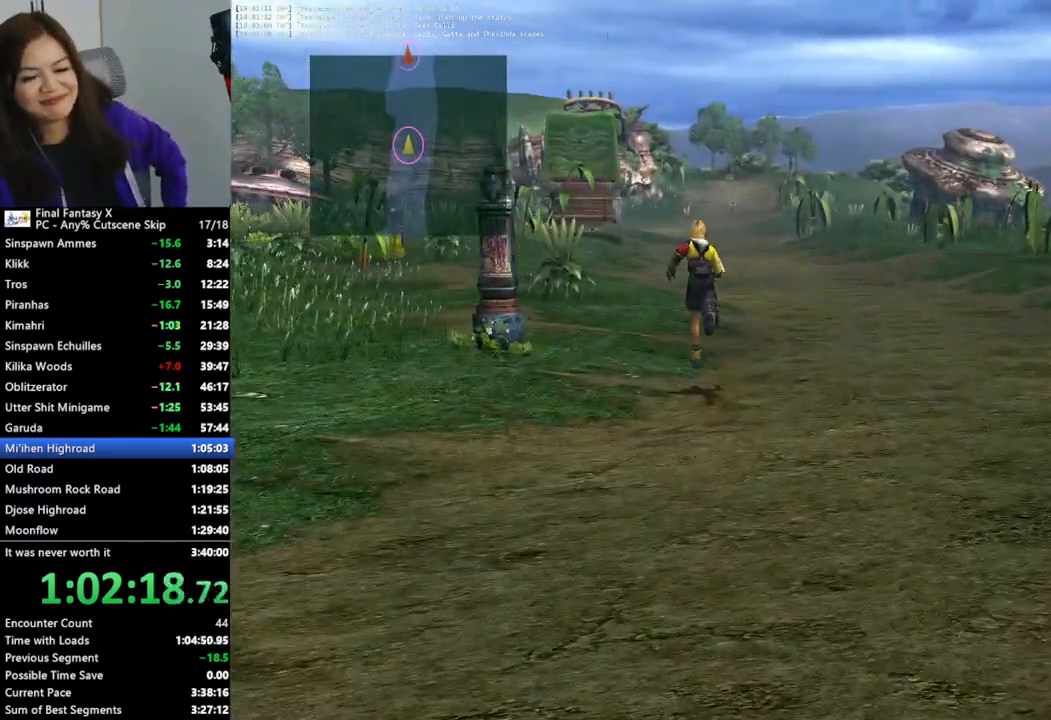
Gameplay with a controller (PlayStation layout); each line is a JSON object with the inputs held at the frame after it. "events" lists button and stick changes between this image and that frame as [ms after this image, input, new state], when the widget could be followed in between.
{"buttons": [], "left_stick": "up", "right_stick": "center", "events": []}
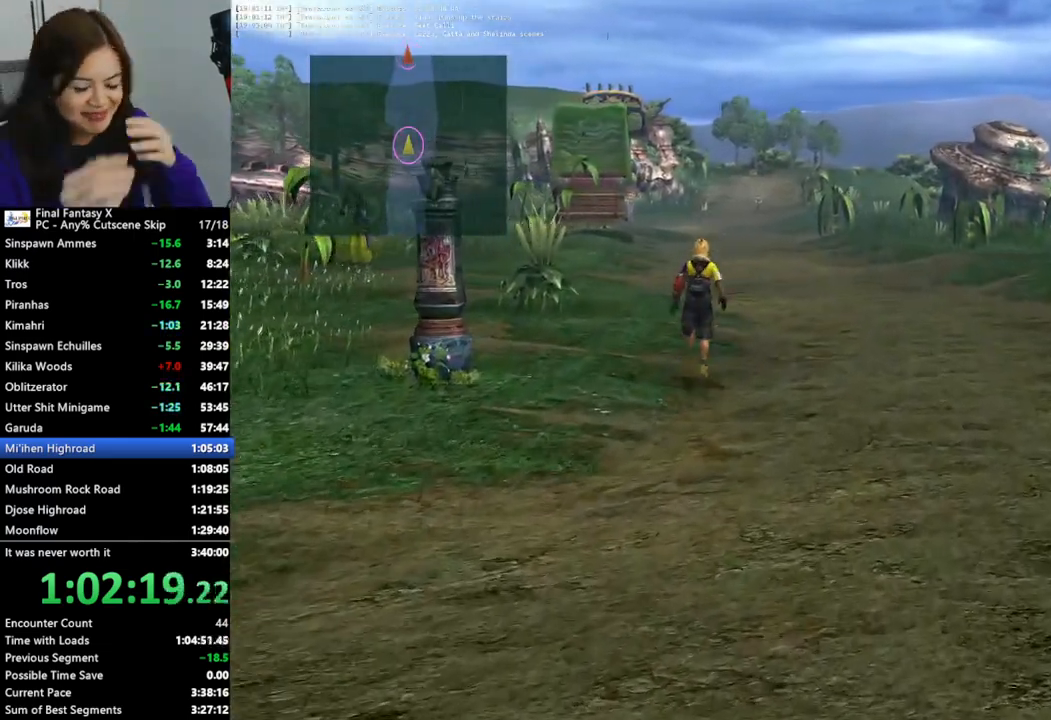
{"buttons": [], "left_stick": "up", "right_stick": "center", "events": []}
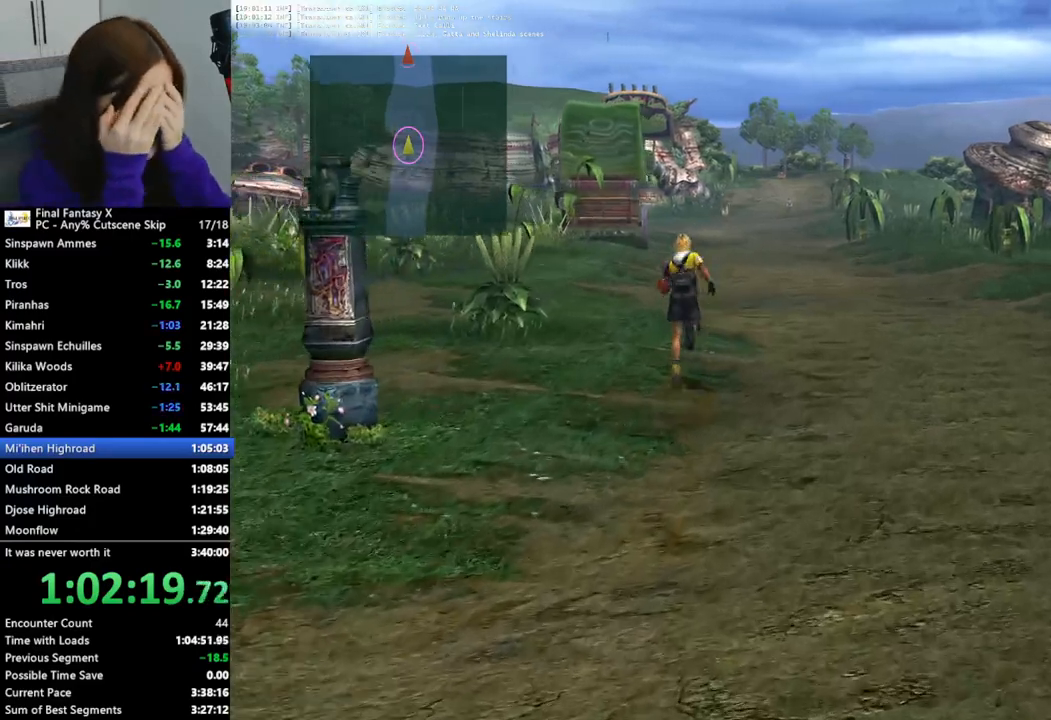
{"buttons": [], "left_stick": "up", "right_stick": "center", "events": []}
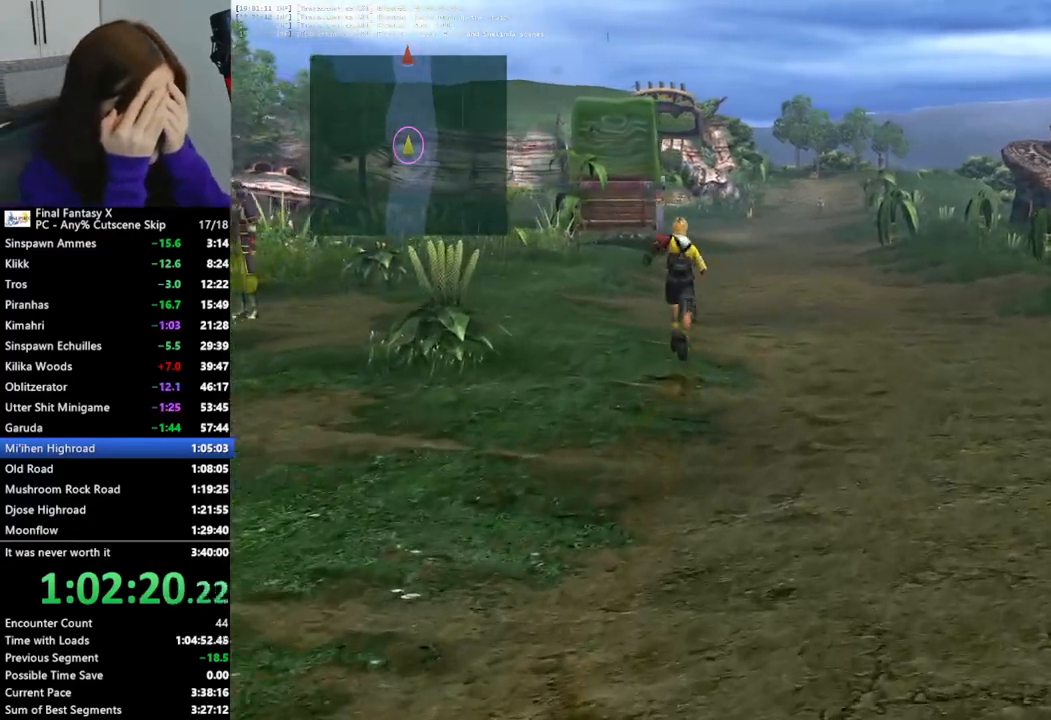
{"buttons": [], "left_stick": "up", "right_stick": "center", "events": []}
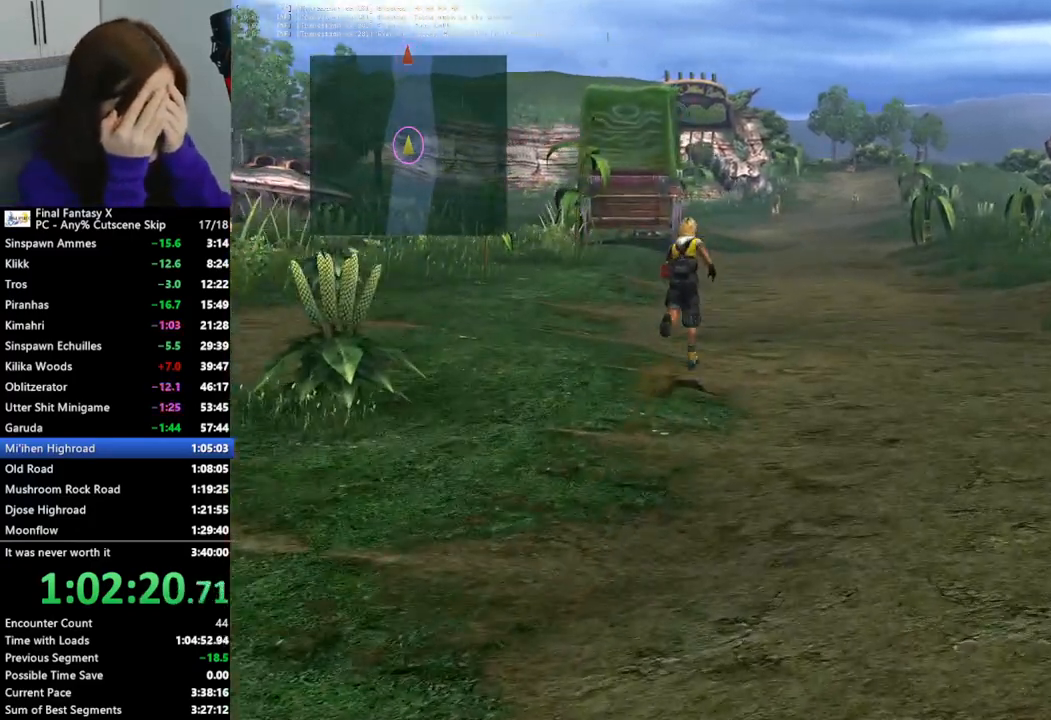
{"buttons": [], "left_stick": "up", "right_stick": "center", "events": []}
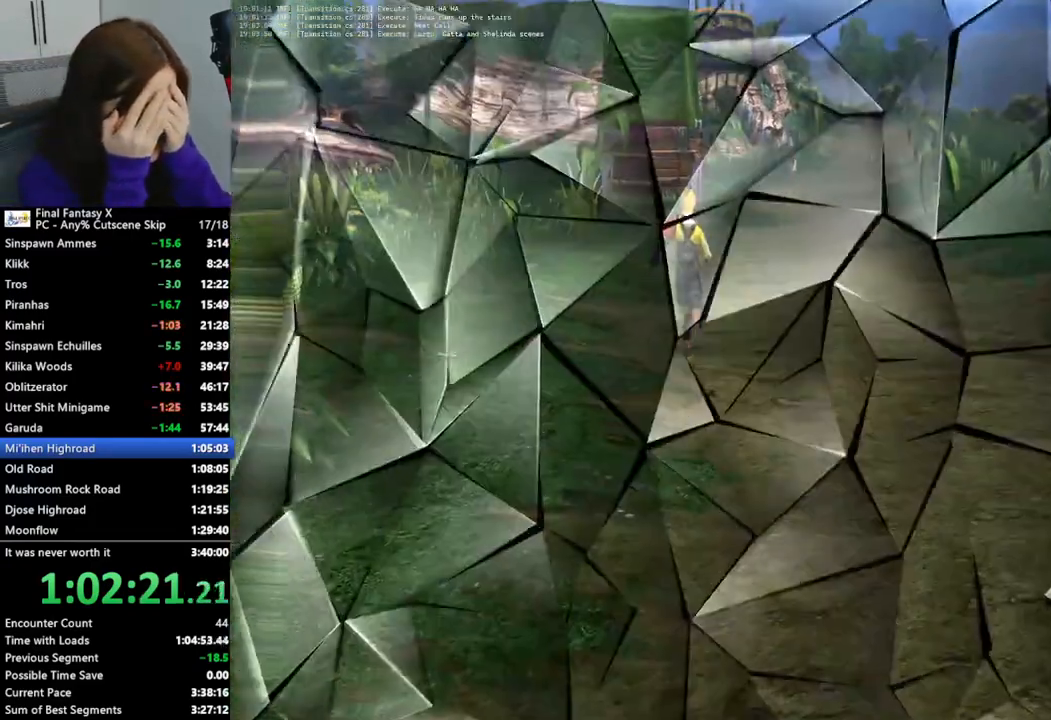
{"buttons": [], "left_stick": "up", "right_stick": "center", "events": []}
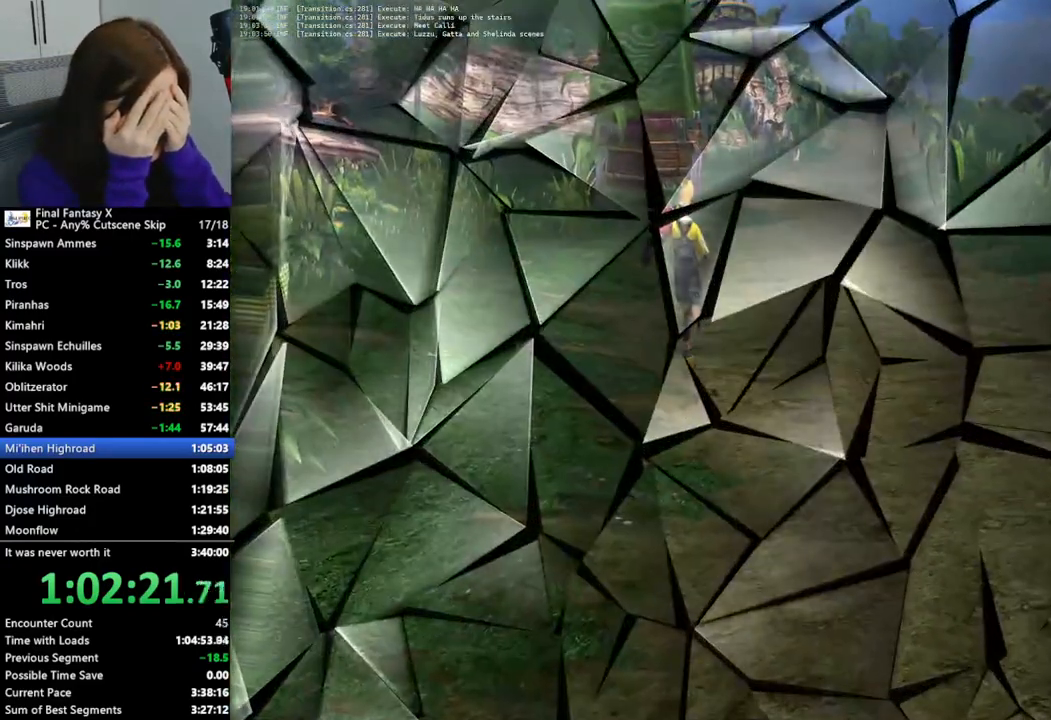
{"buttons": [], "left_stick": "center", "right_stick": "center", "events": [[100, "left_stick", "center"]]}
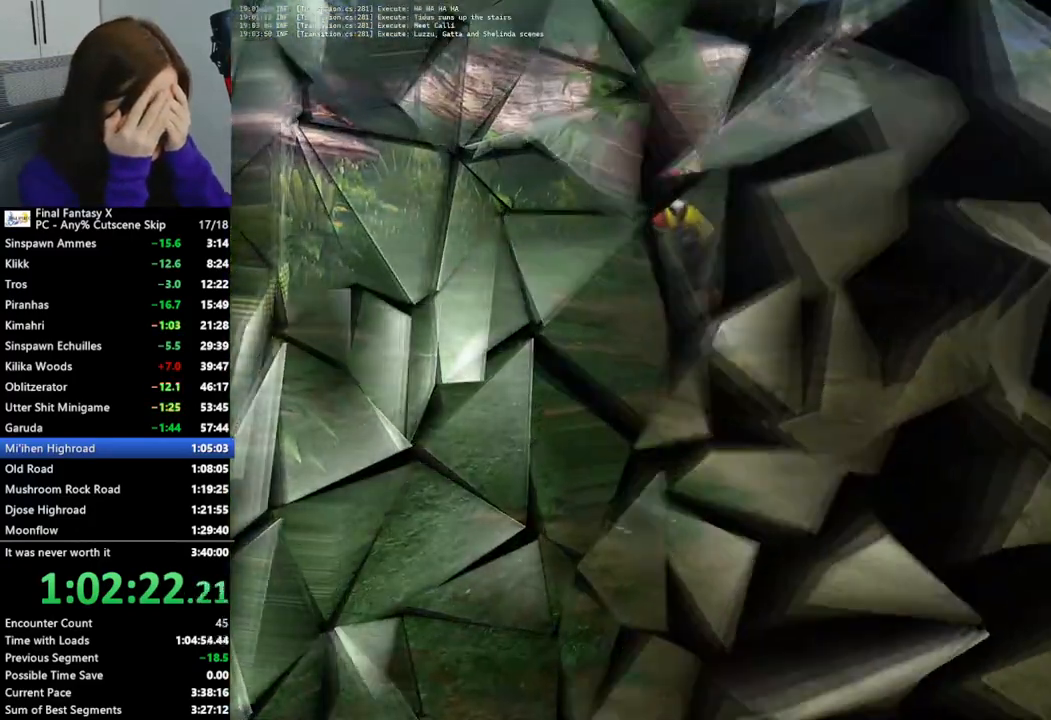
{"buttons": ["L2"], "left_stick": "center", "right_stick": "center", "events": [[67, "L2", "down"]]}
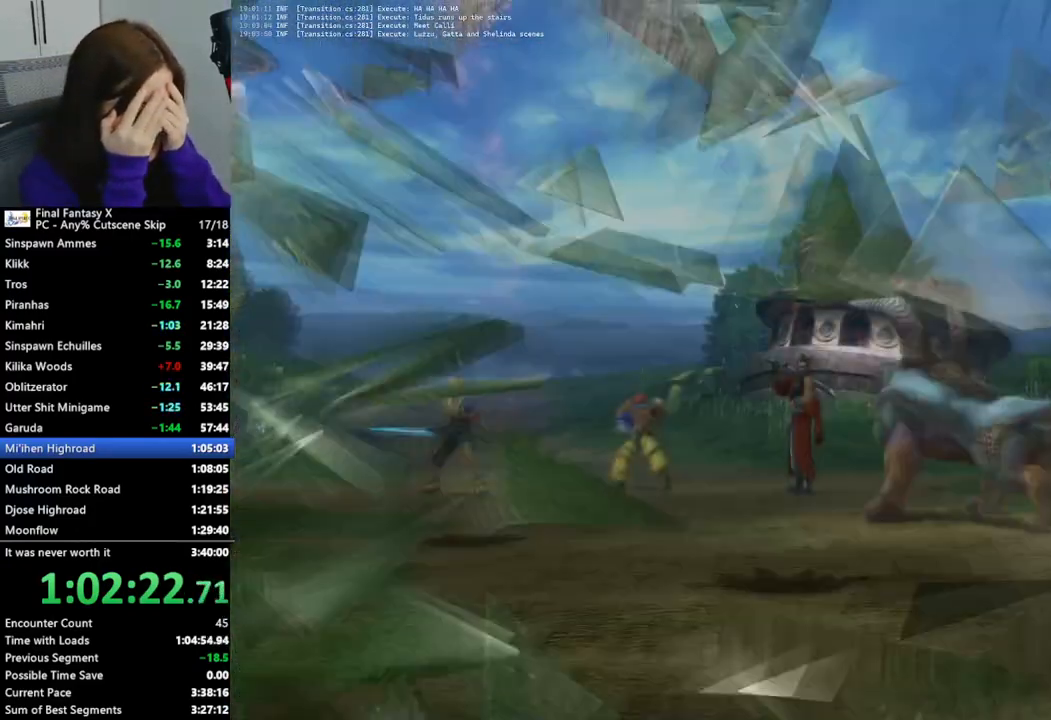
{"buttons": ["L2"], "left_stick": "center", "right_stick": "center", "events": []}
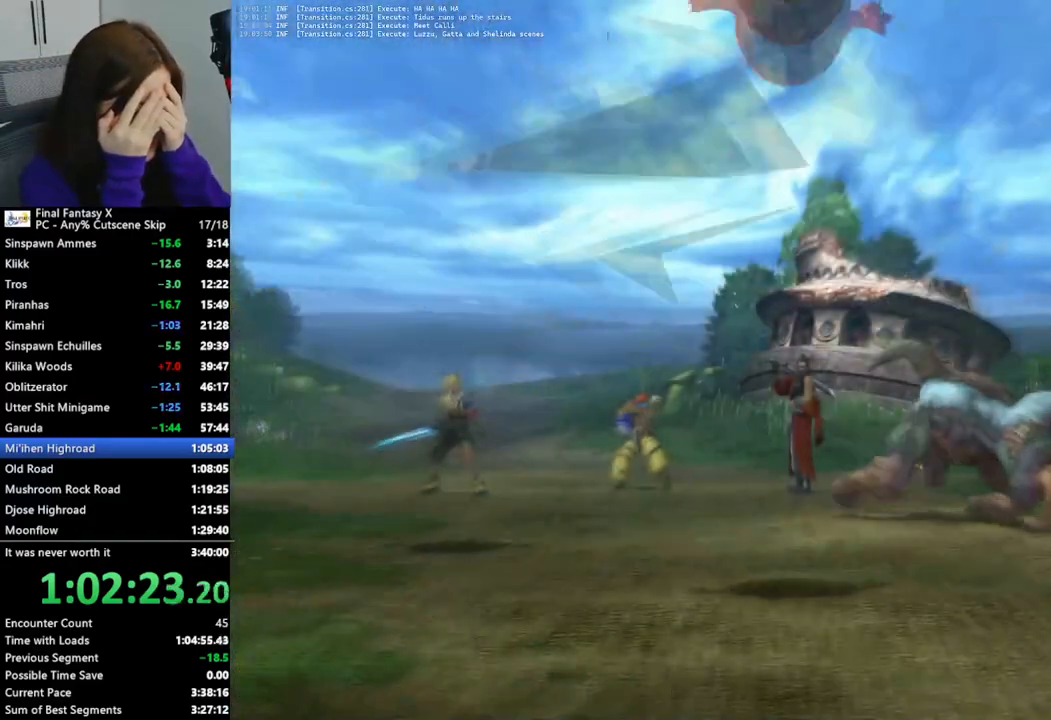
{"buttons": ["L2"], "left_stick": "center", "right_stick": "center", "events": []}
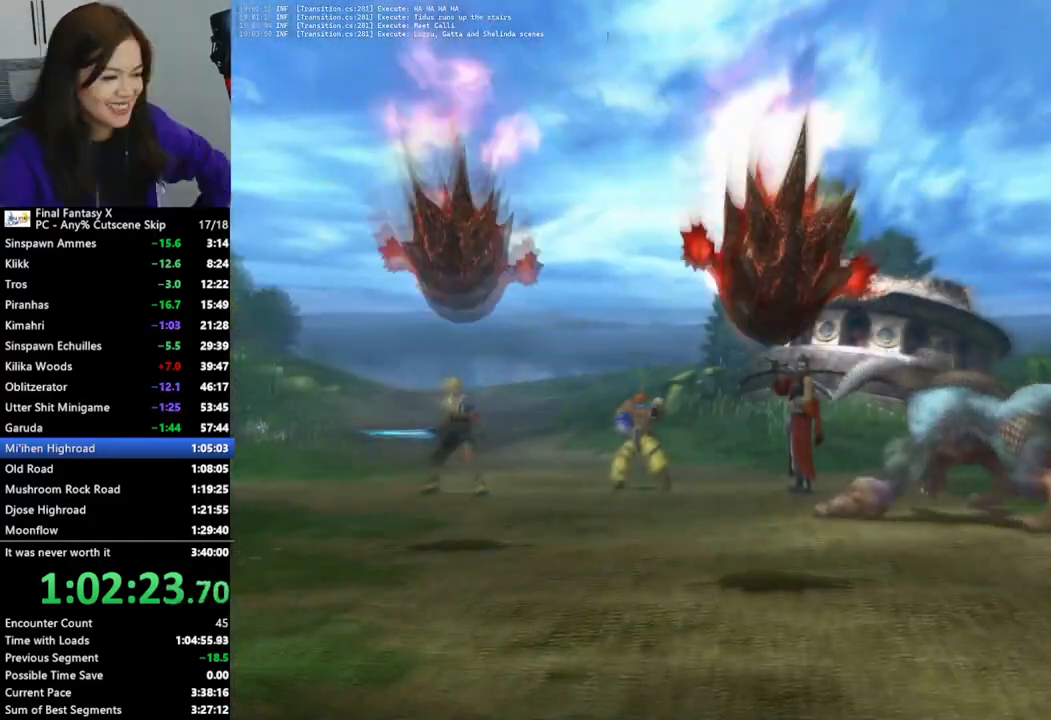
{"buttons": ["L2"], "left_stick": "center", "right_stick": "center", "events": []}
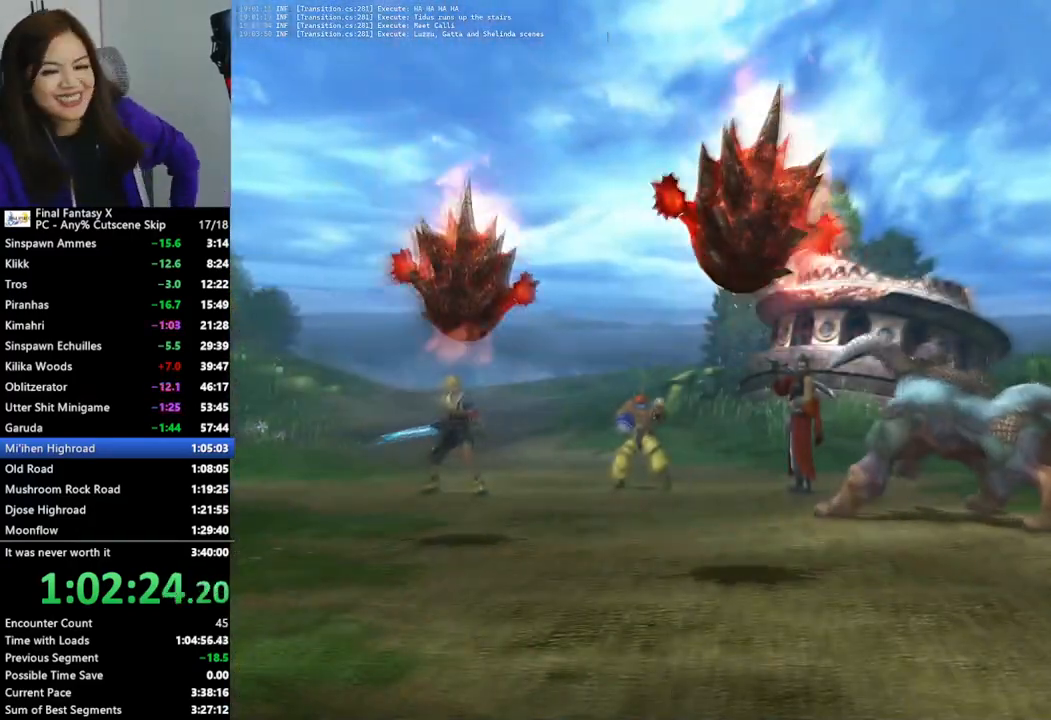
{"buttons": ["L2"], "left_stick": "center", "right_stick": "center", "events": []}
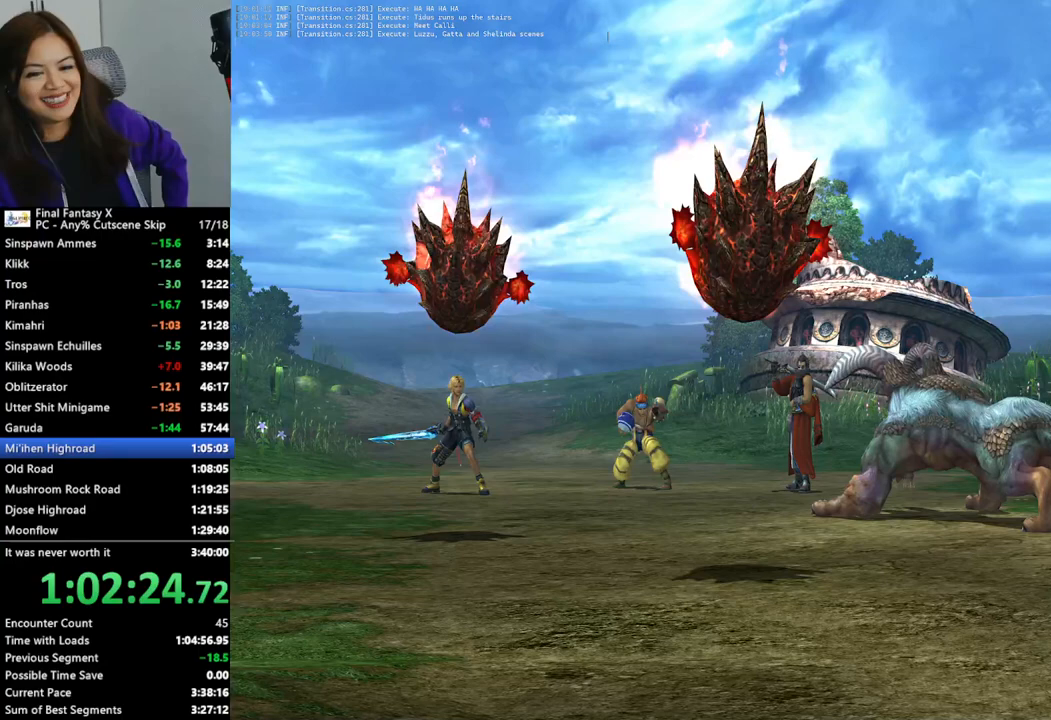
{"buttons": ["L2"], "left_stick": "center", "right_stick": "center", "events": []}
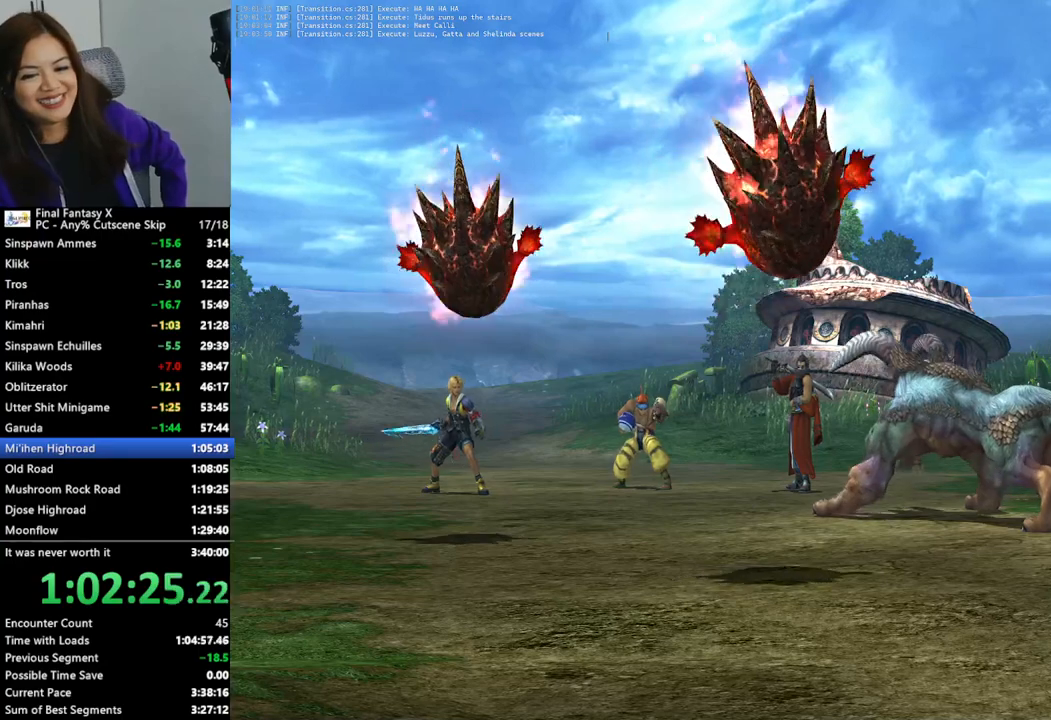
{"buttons": ["L2"], "left_stick": "center", "right_stick": "center", "events": []}
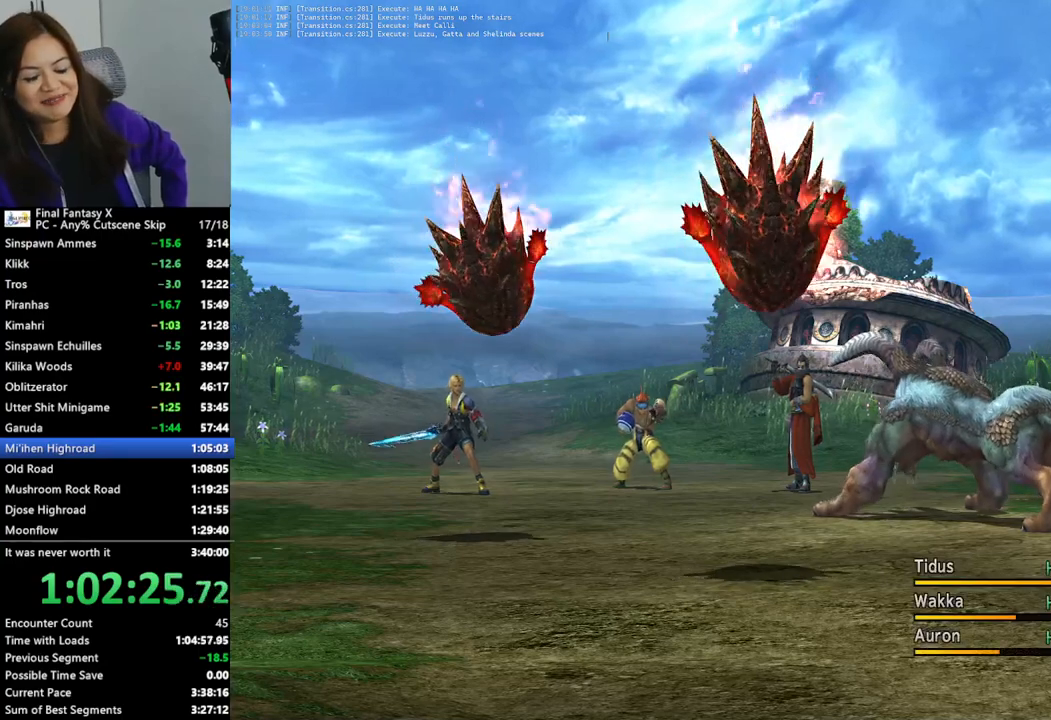
{"buttons": ["L2"], "left_stick": "center", "right_stick": "center", "events": []}
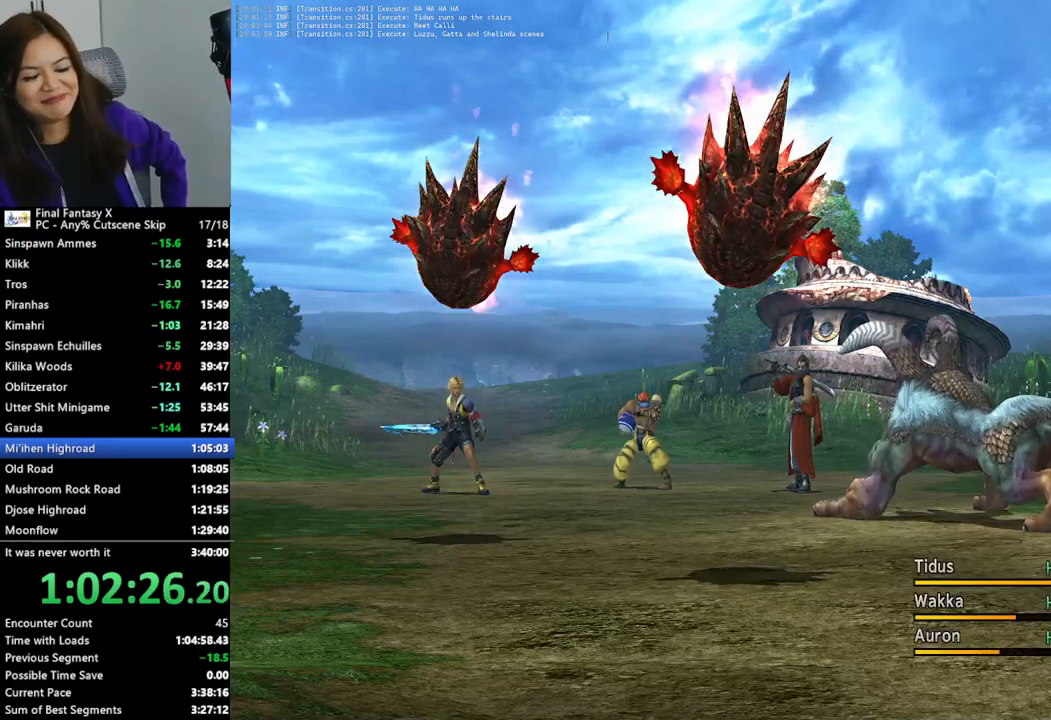
{"buttons": ["L2"], "left_stick": "center", "right_stick": "center", "events": []}
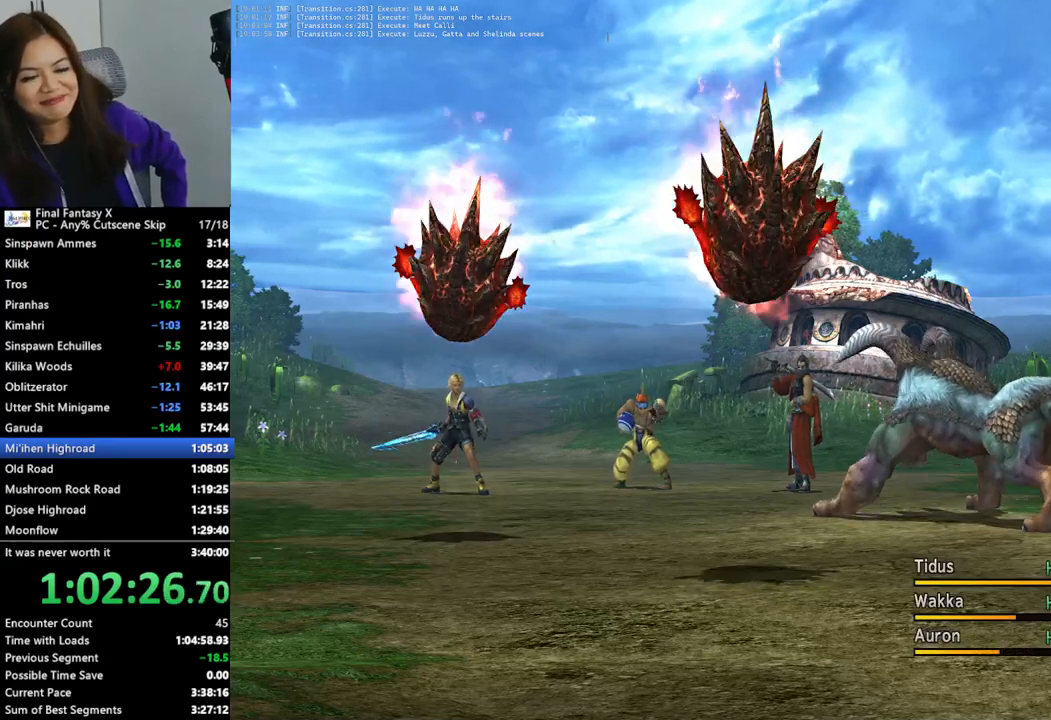
{"buttons": ["L2"], "left_stick": "center", "right_stick": "center", "events": []}
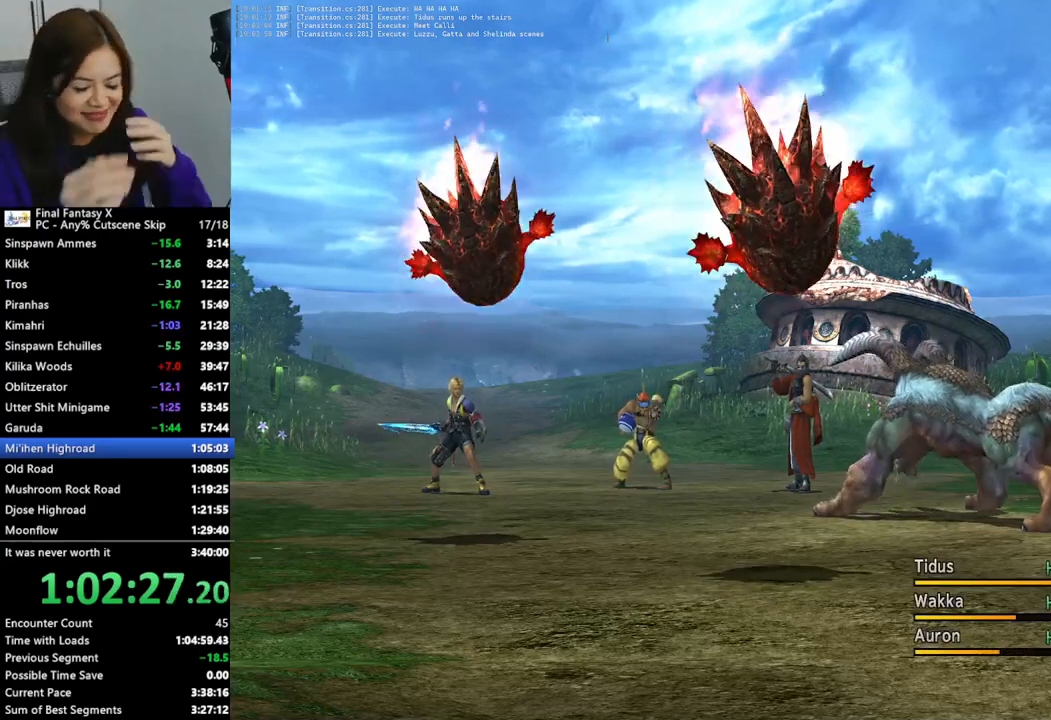
{"buttons": ["L2"], "left_stick": "center", "right_stick": "center", "events": []}
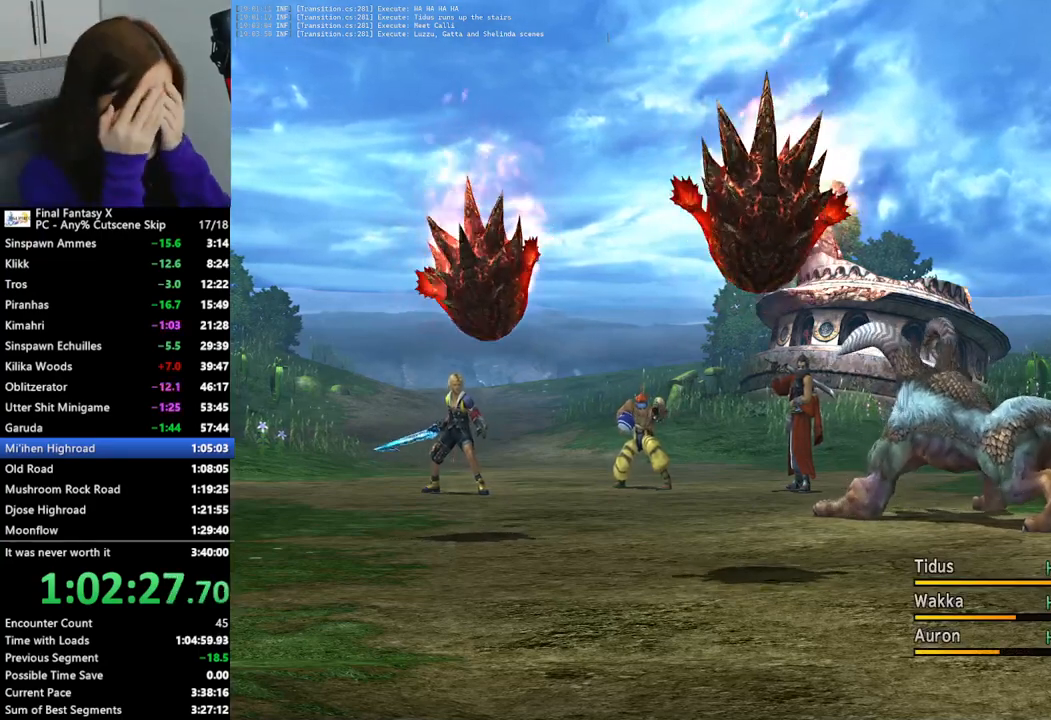
{"buttons": ["L2"], "left_stick": "center", "right_stick": "center", "events": []}
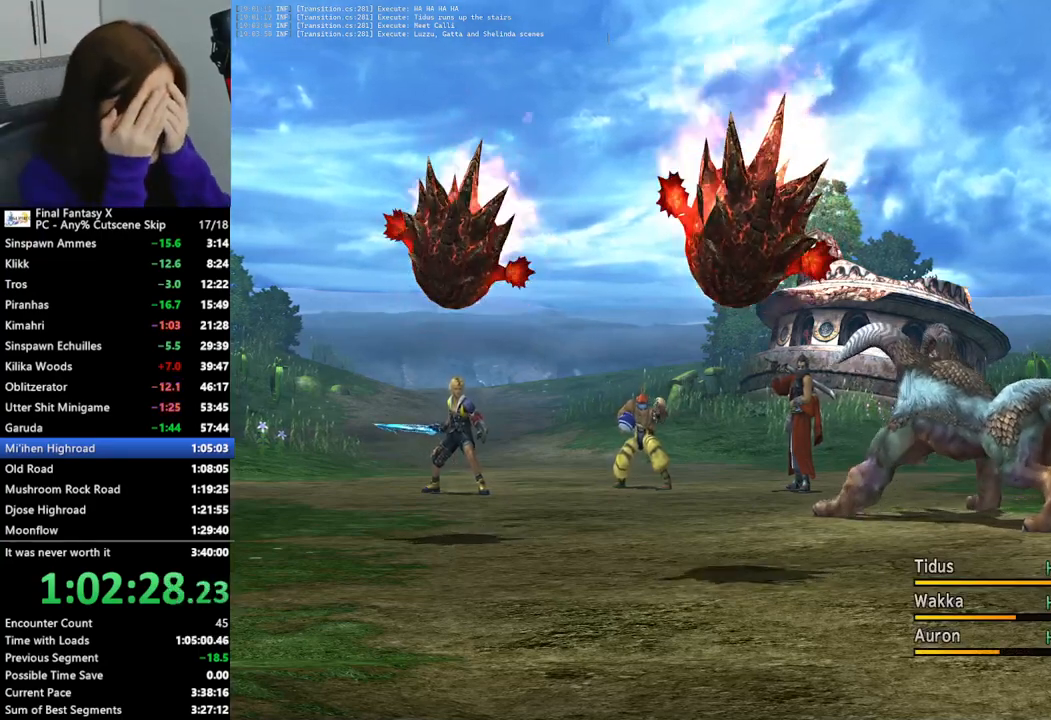
{"buttons": ["L2"], "left_stick": "center", "right_stick": "center", "events": []}
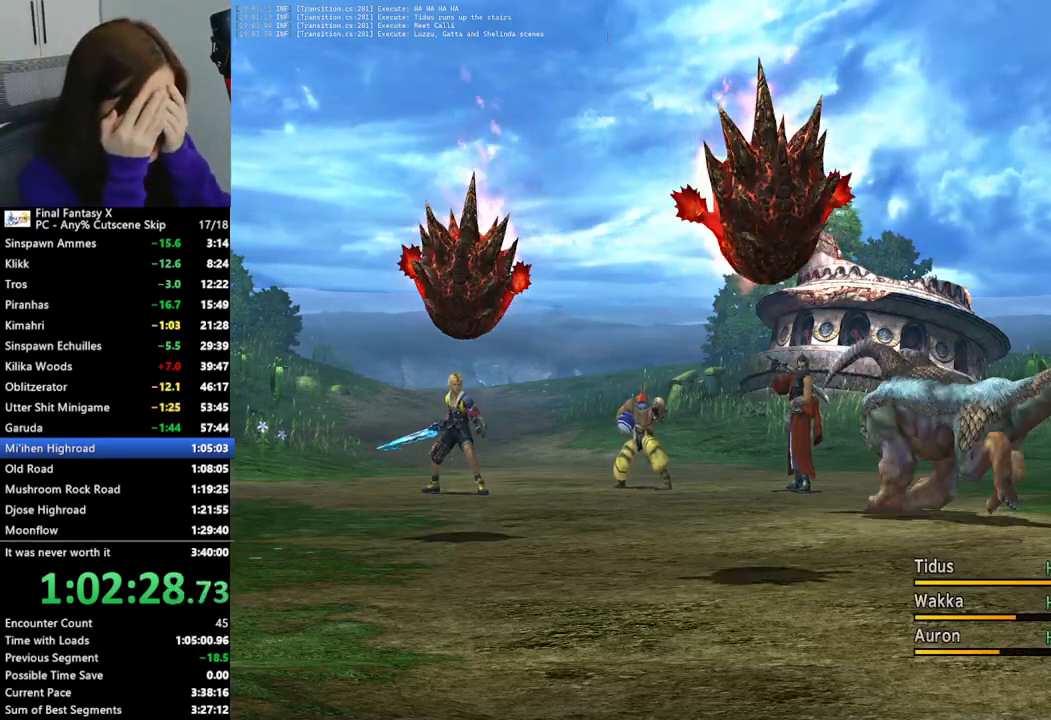
{"buttons": ["L2"], "left_stick": "center", "right_stick": "center", "events": []}
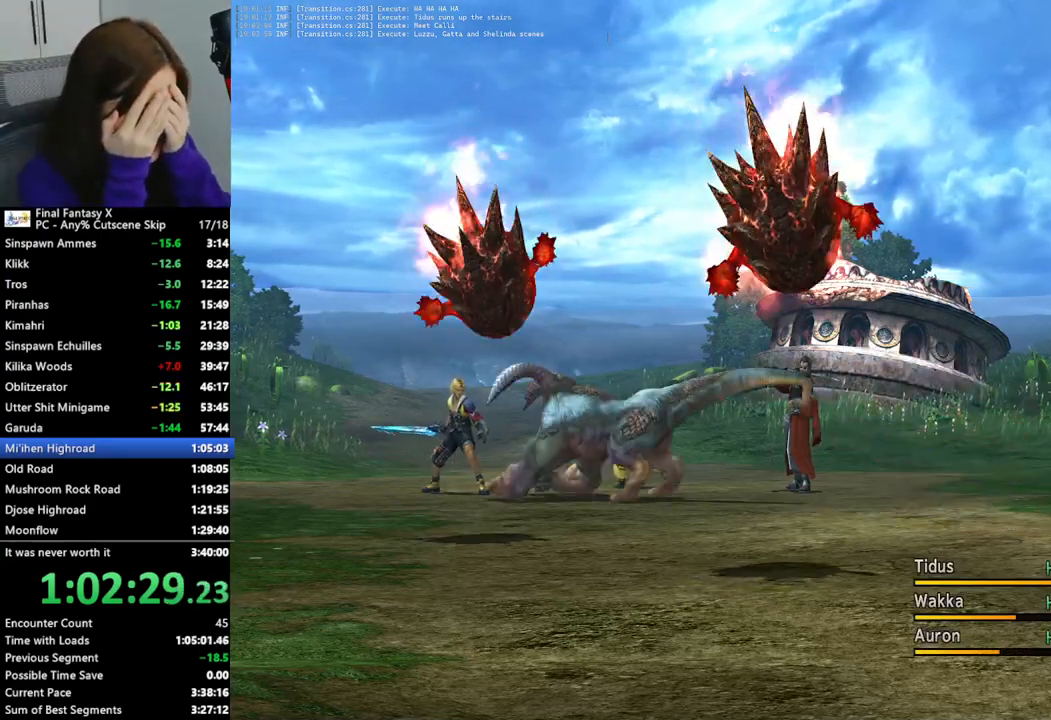
{"buttons": ["L2"], "left_stick": "center", "right_stick": "center", "events": []}
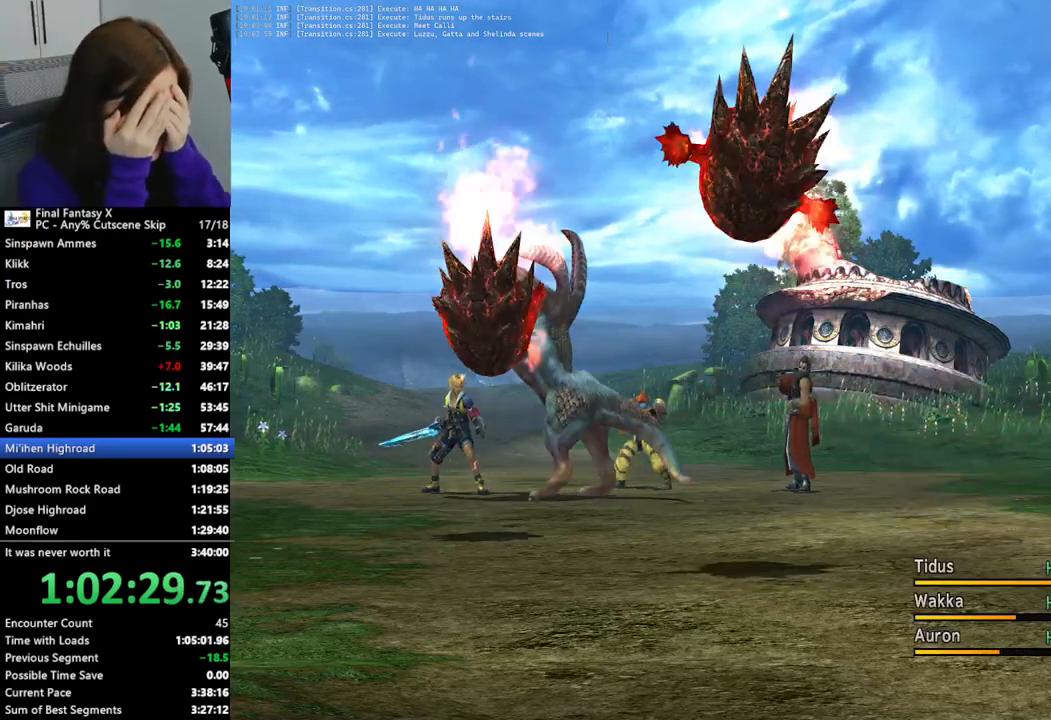
{"buttons": ["L2"], "left_stick": "center", "right_stick": "center", "events": []}
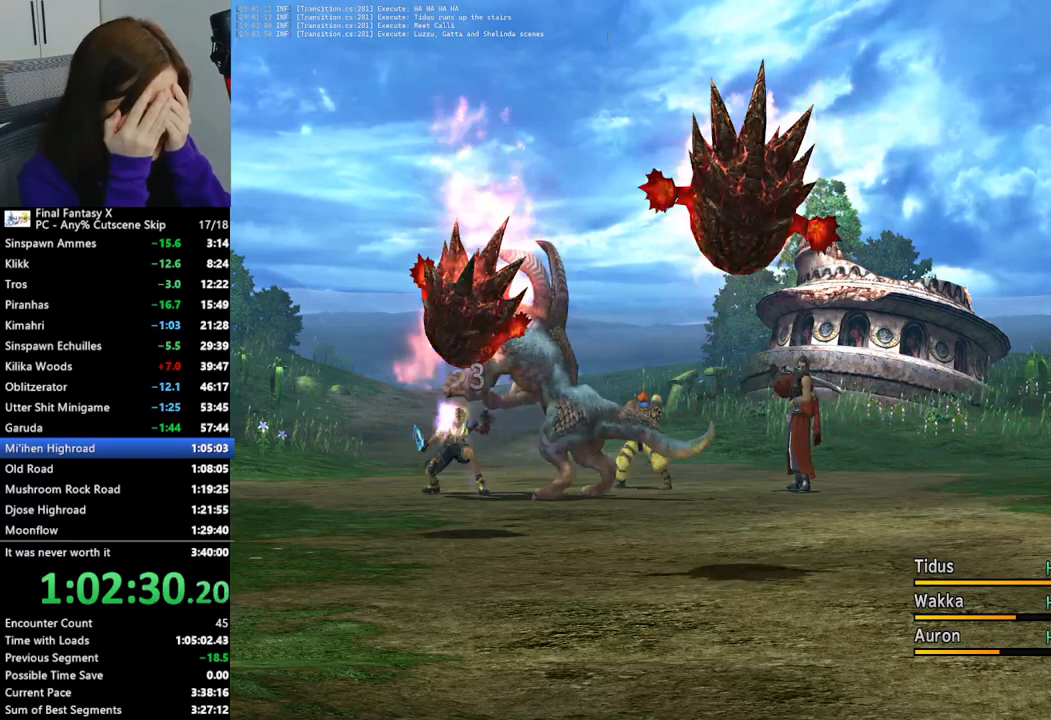
{"buttons": ["L2"], "left_stick": "center", "right_stick": "center", "events": []}
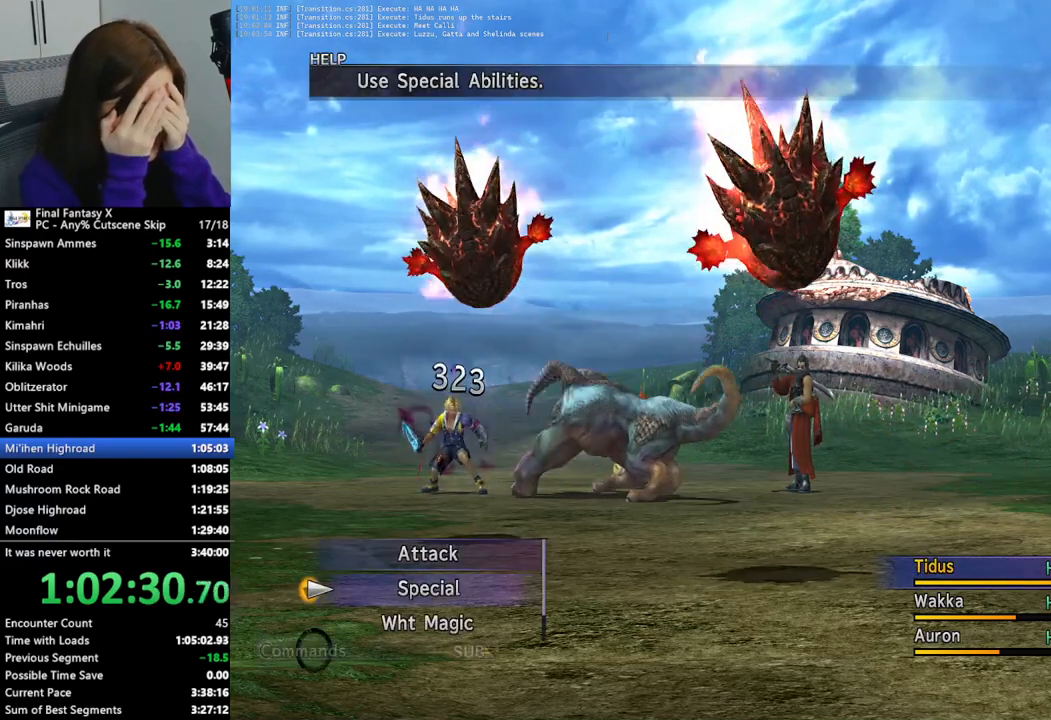
{"buttons": ["L2"], "left_stick": "center", "right_stick": "center", "events": []}
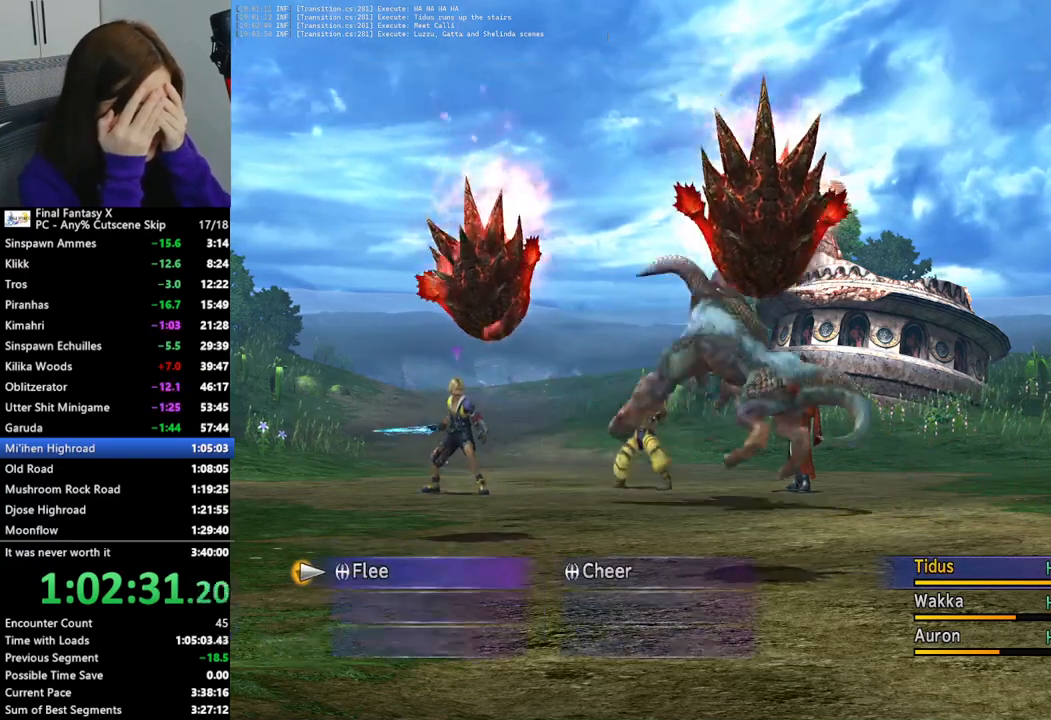
{"buttons": ["L2"], "left_stick": "center", "right_stick": "center", "events": []}
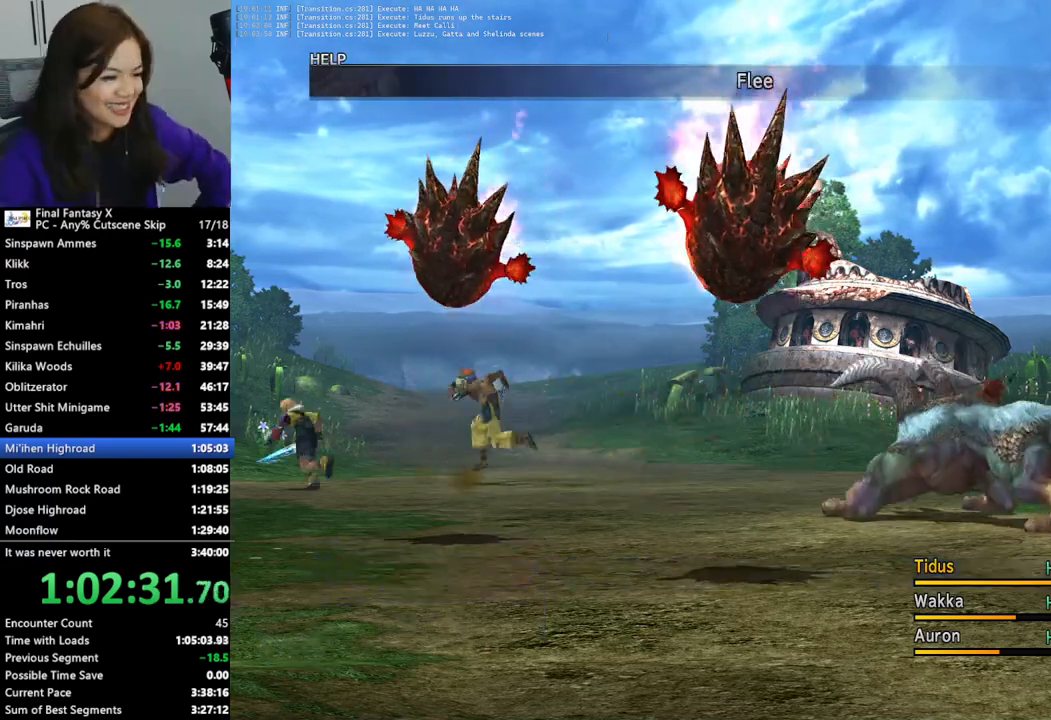
{"buttons": ["L2"], "left_stick": "center", "right_stick": "center", "events": []}
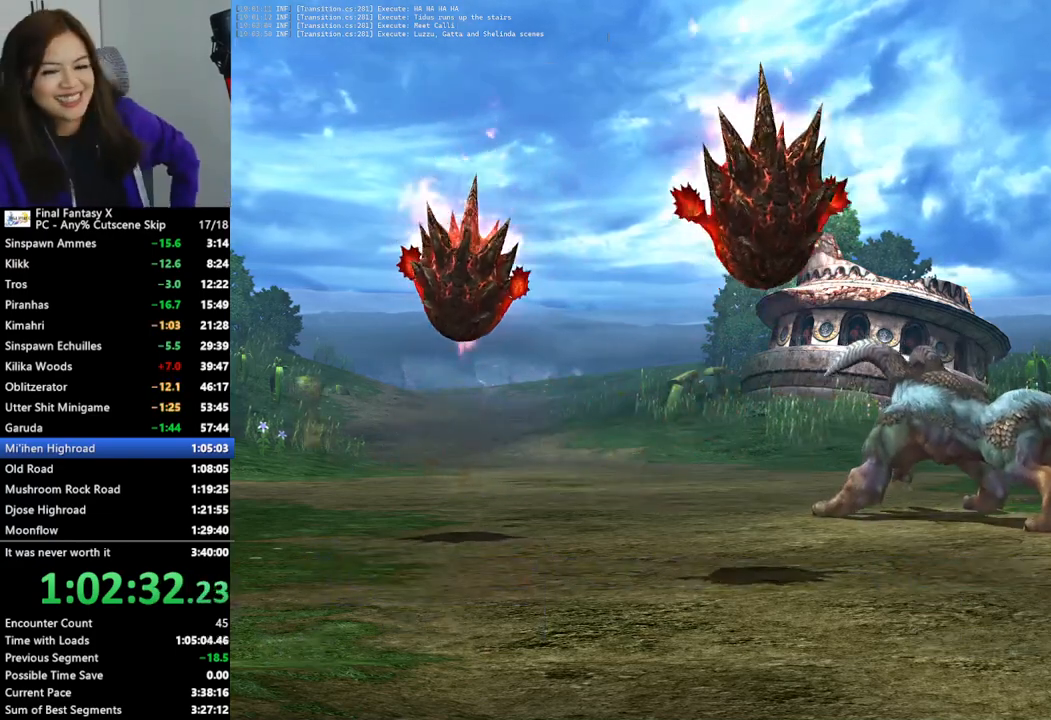
{"buttons": ["L2"], "left_stick": "center", "right_stick": "center", "events": []}
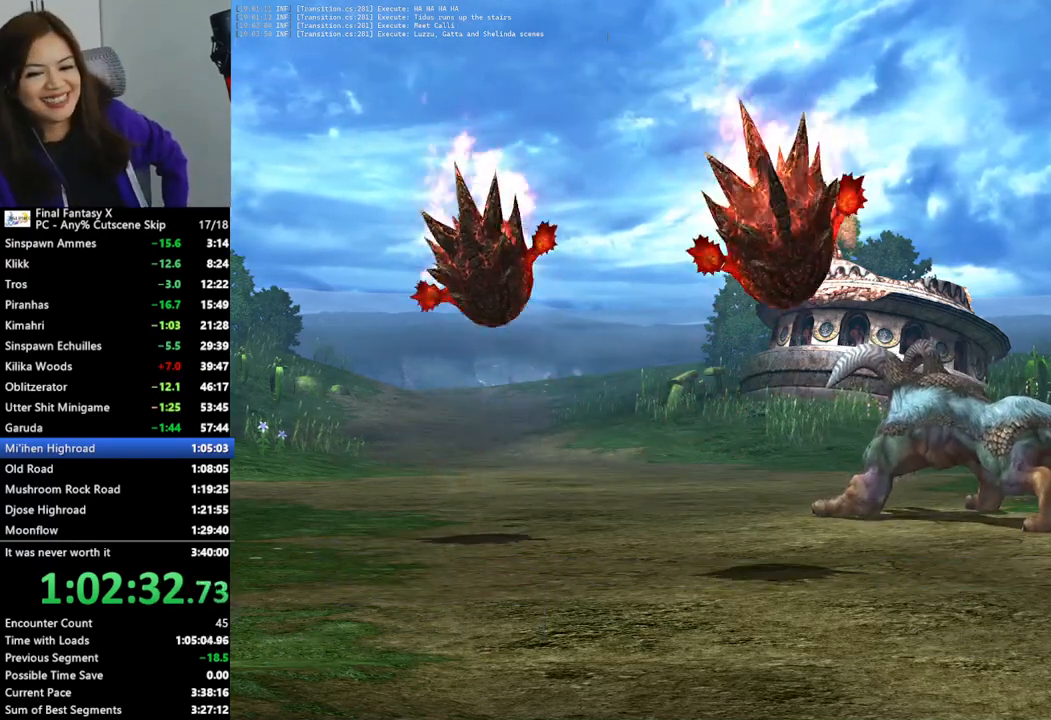
{"buttons": ["L2"], "left_stick": "center", "right_stick": "center", "events": []}
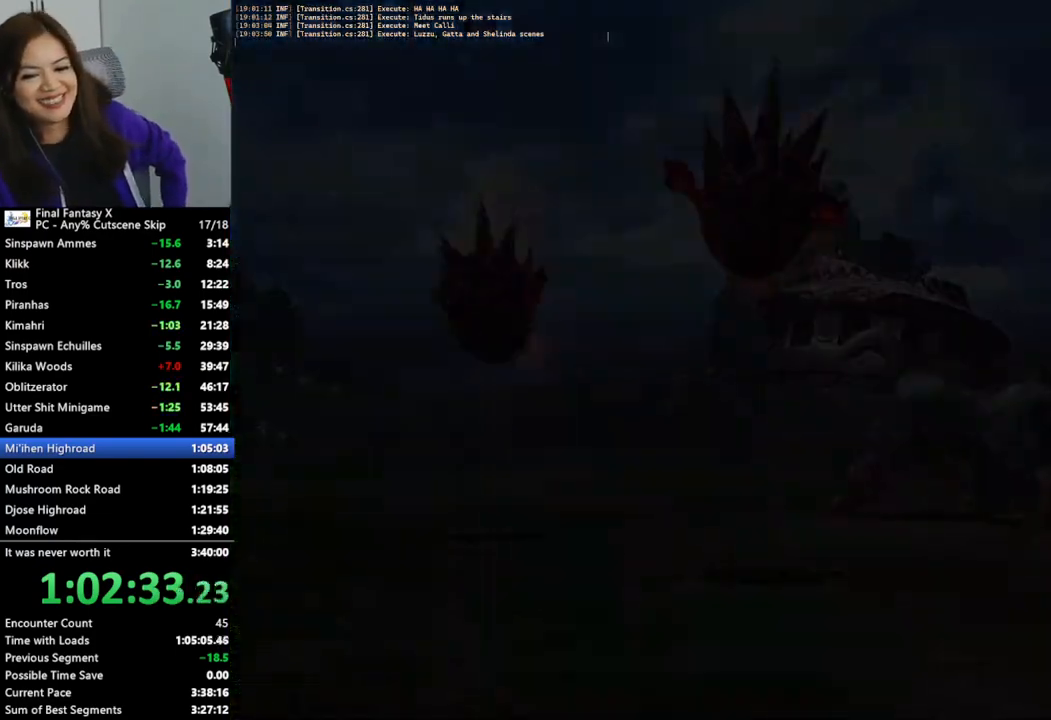
{"buttons": ["L2"], "left_stick": "center", "right_stick": "center", "events": []}